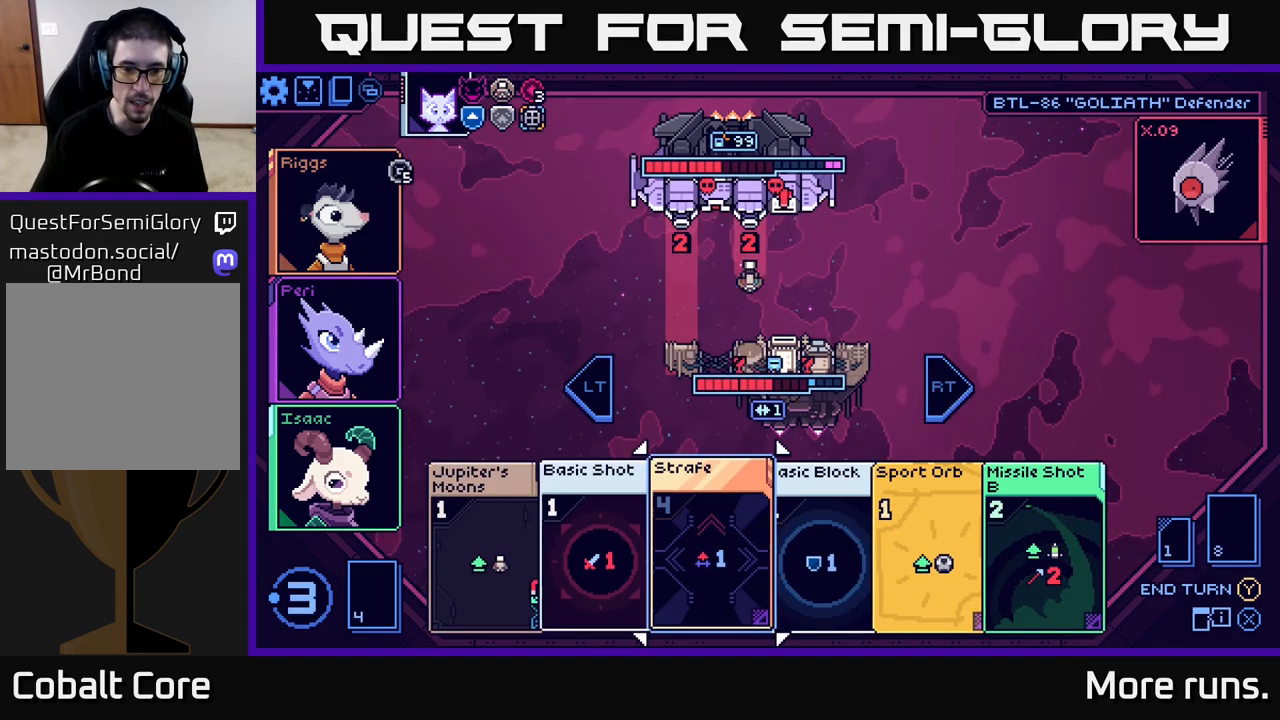
Gameplay with a controller (Xbox layout); each line is a JSON object with the inputs held at the frame after it. "events" lists button and stick changes between this image and that frame as [ms after this image, input, new state], when the widget could be followed in between.
{"buttons": [], "left_stick": "center", "right_stick": "center", "events": [[167, "left_stick", "center"]]}
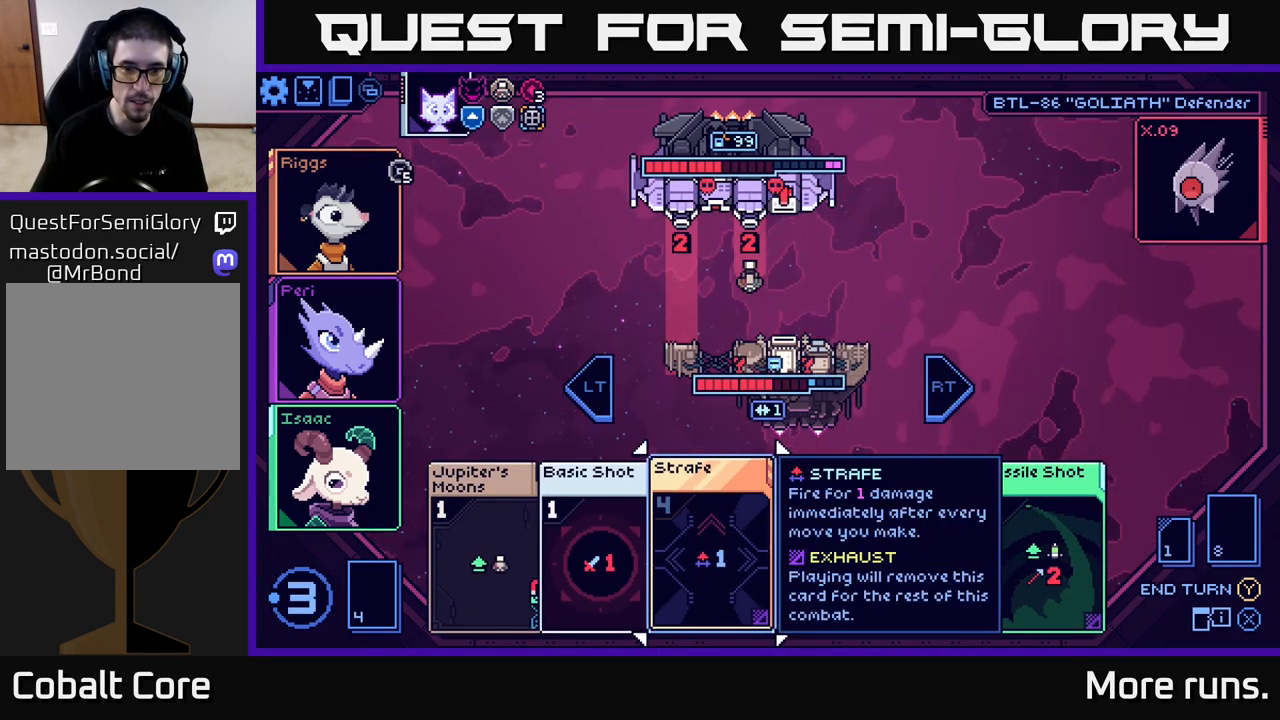
{"buttons": [], "left_stick": "center", "right_stick": "center", "events": []}
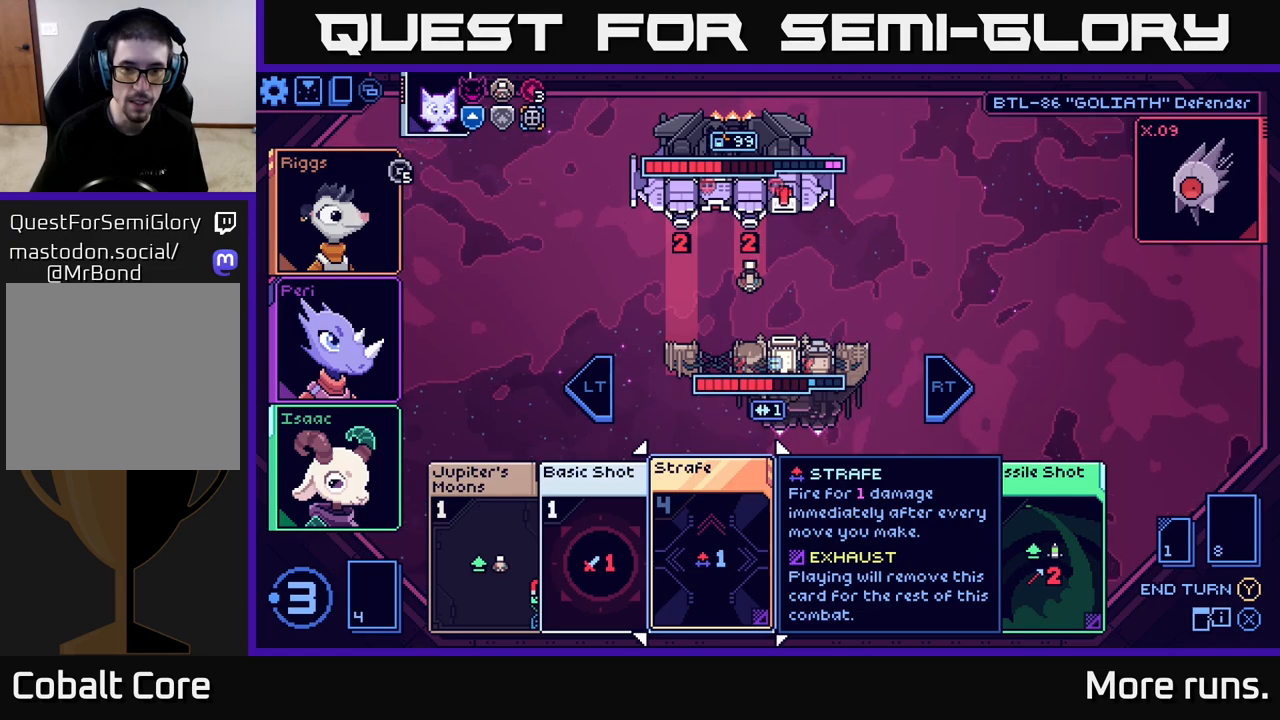
{"buttons": [], "left_stick": "center", "right_stick": "center", "events": [[200, "left_stick", "right"], [433, "left_stick", "center"]]}
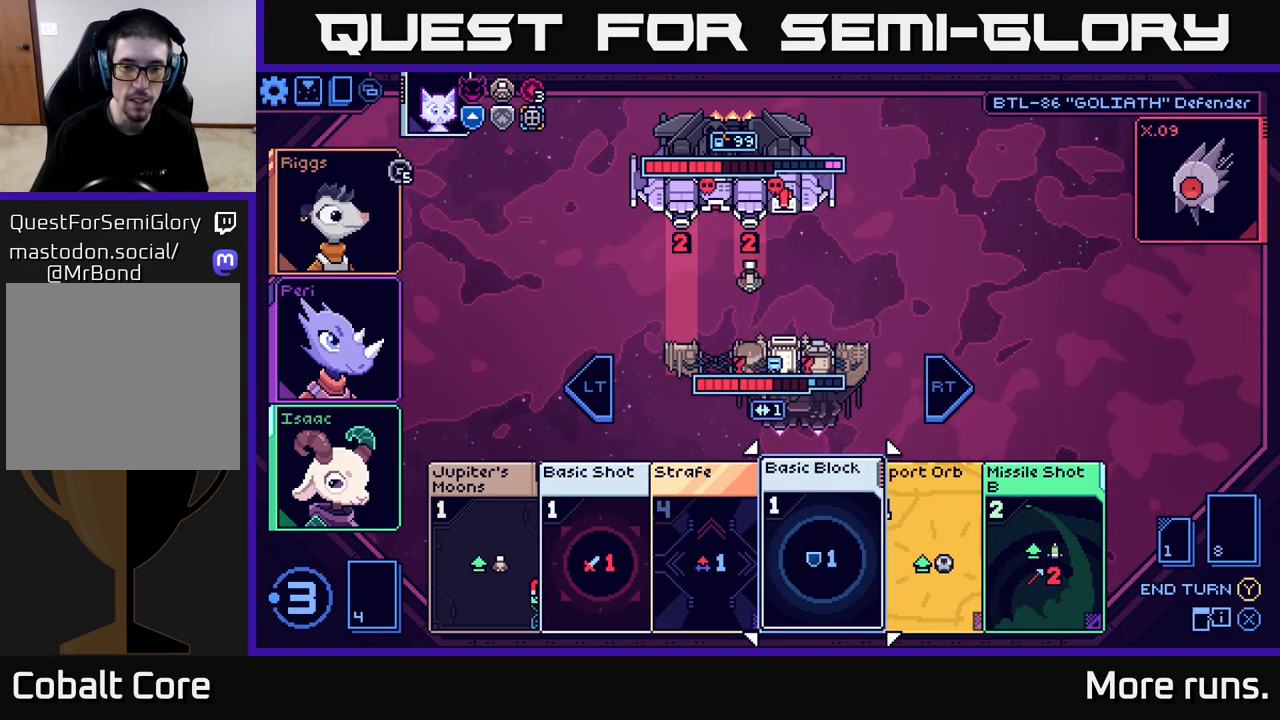
{"buttons": [], "left_stick": "center", "right_stick": "center", "events": []}
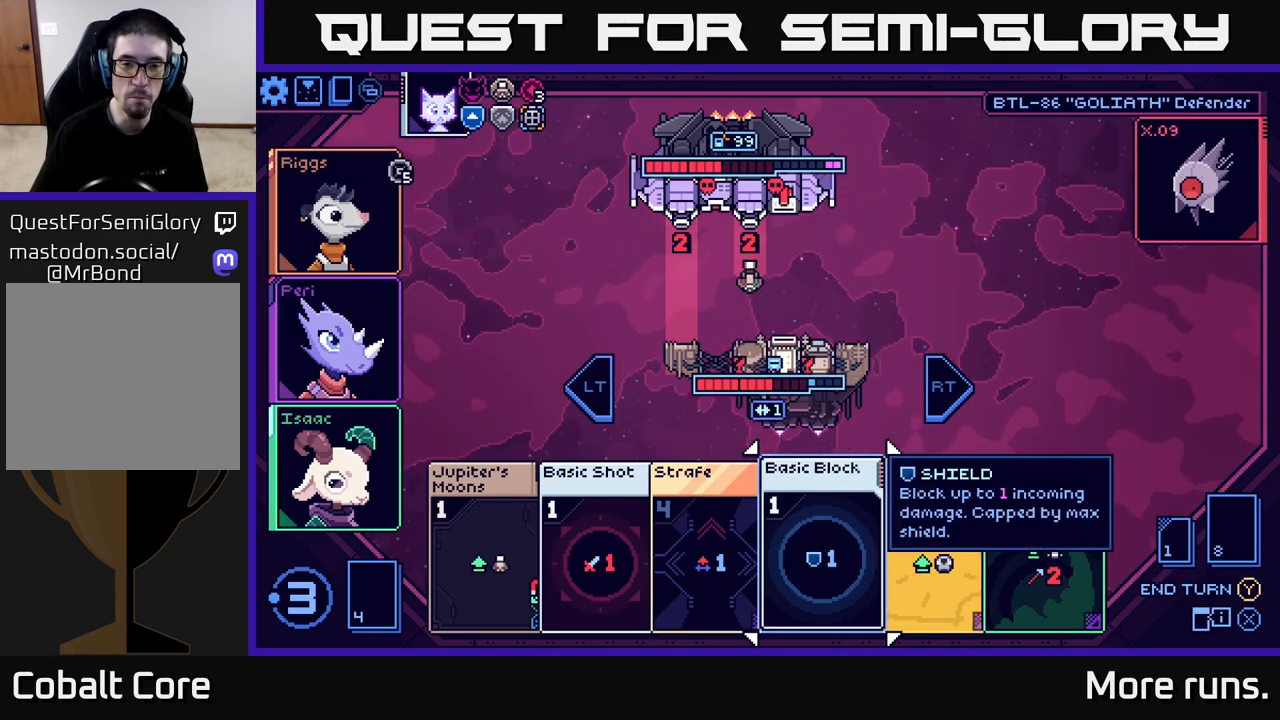
{"buttons": [], "left_stick": "center", "right_stick": "center", "events": []}
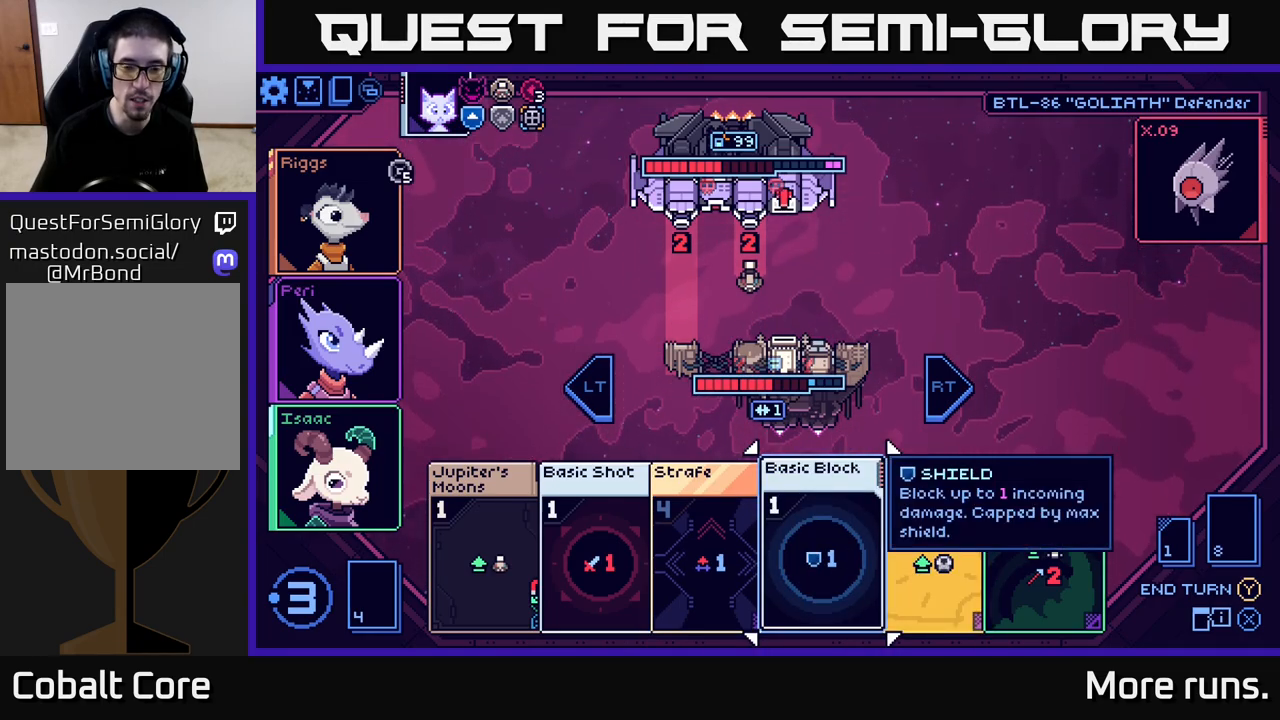
{"buttons": [], "left_stick": "center", "right_stick": "center", "events": [[233, "left_stick", "right"], [450, "left_stick", "center"]]}
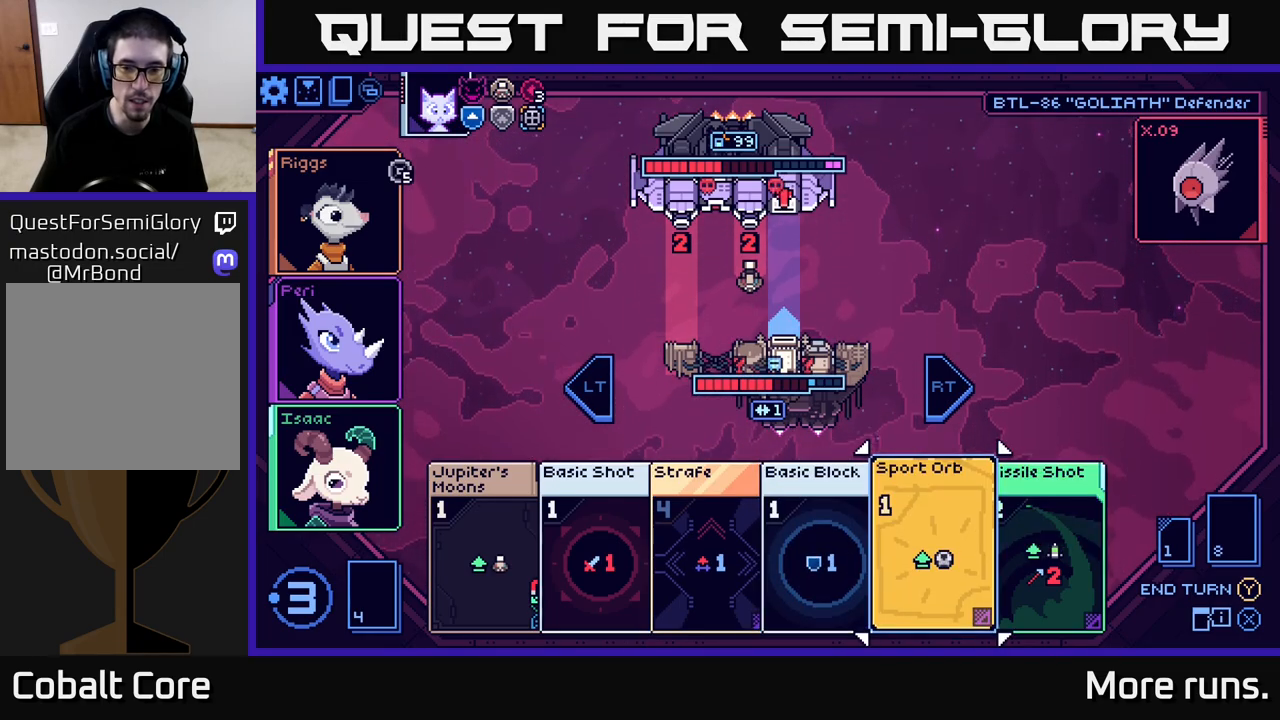
{"buttons": [], "left_stick": "center", "right_stick": "center", "events": [[300, "left_stick", "right"], [500, "left_stick", "center"]]}
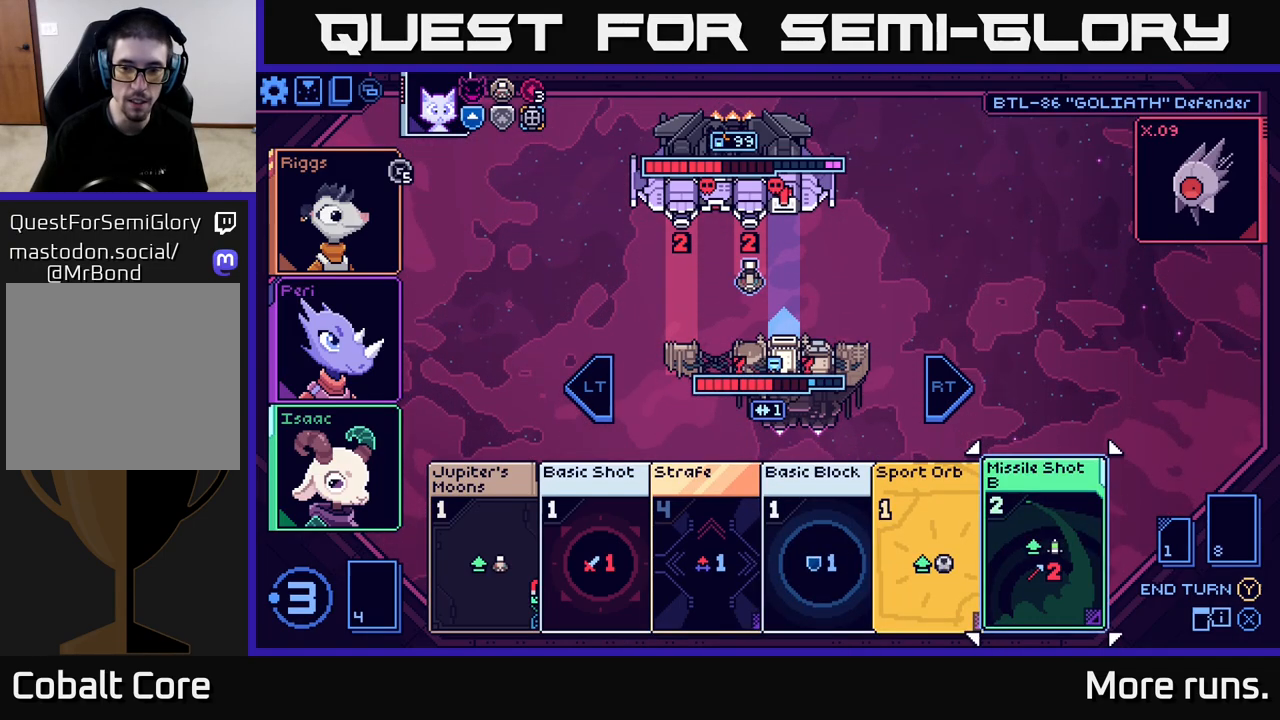
{"buttons": [], "left_stick": "center", "right_stick": "center", "events": []}
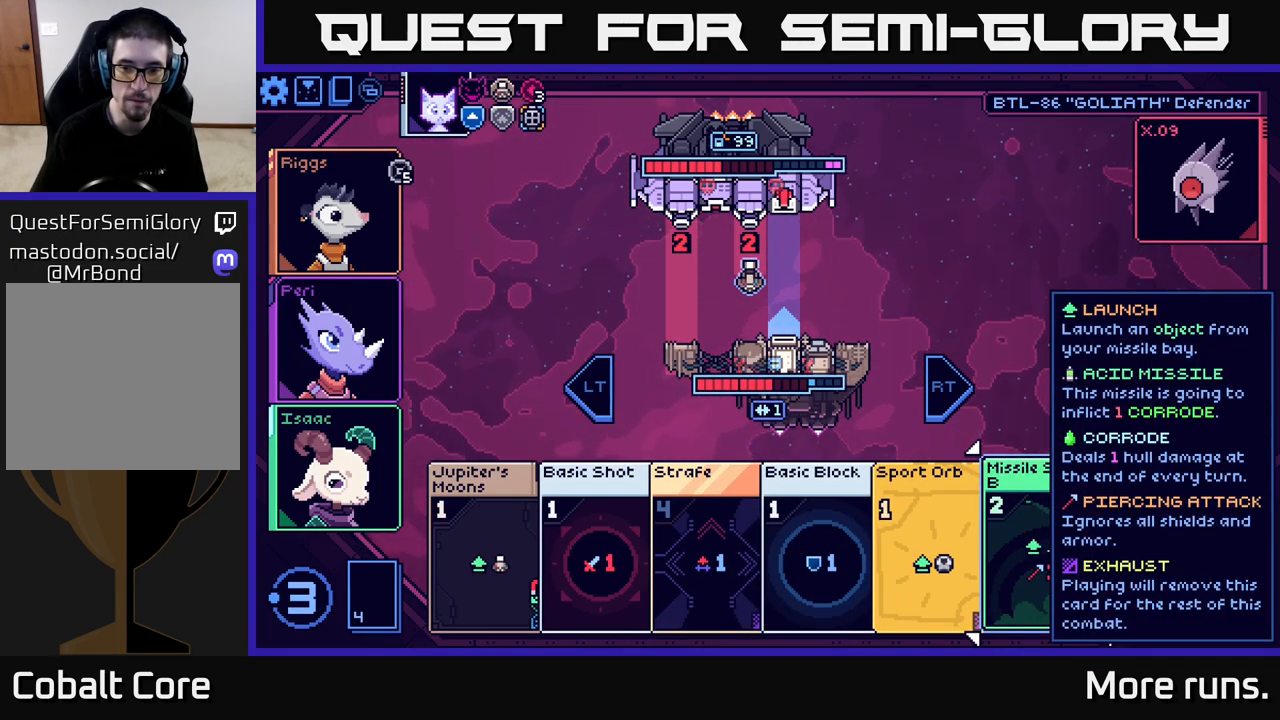
{"buttons": [], "left_stick": "center", "right_stick": "center", "events": []}
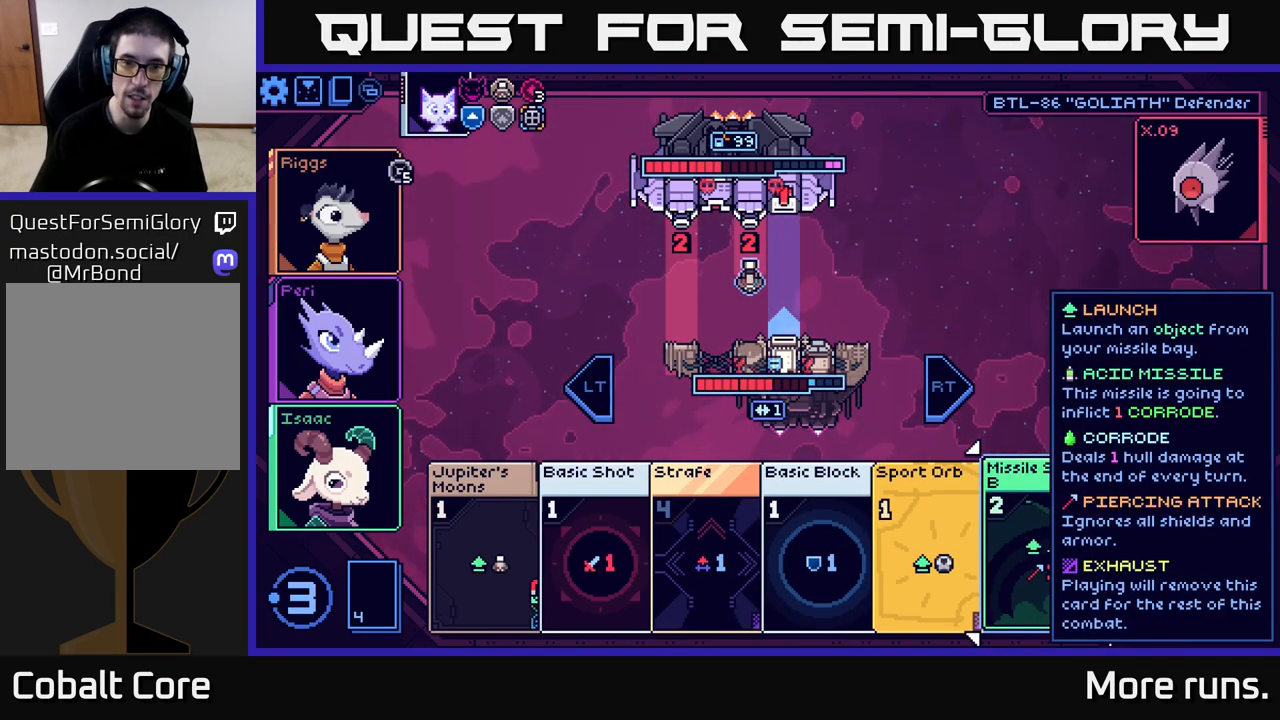
{"buttons": [], "left_stick": "center", "right_stick": "center", "events": []}
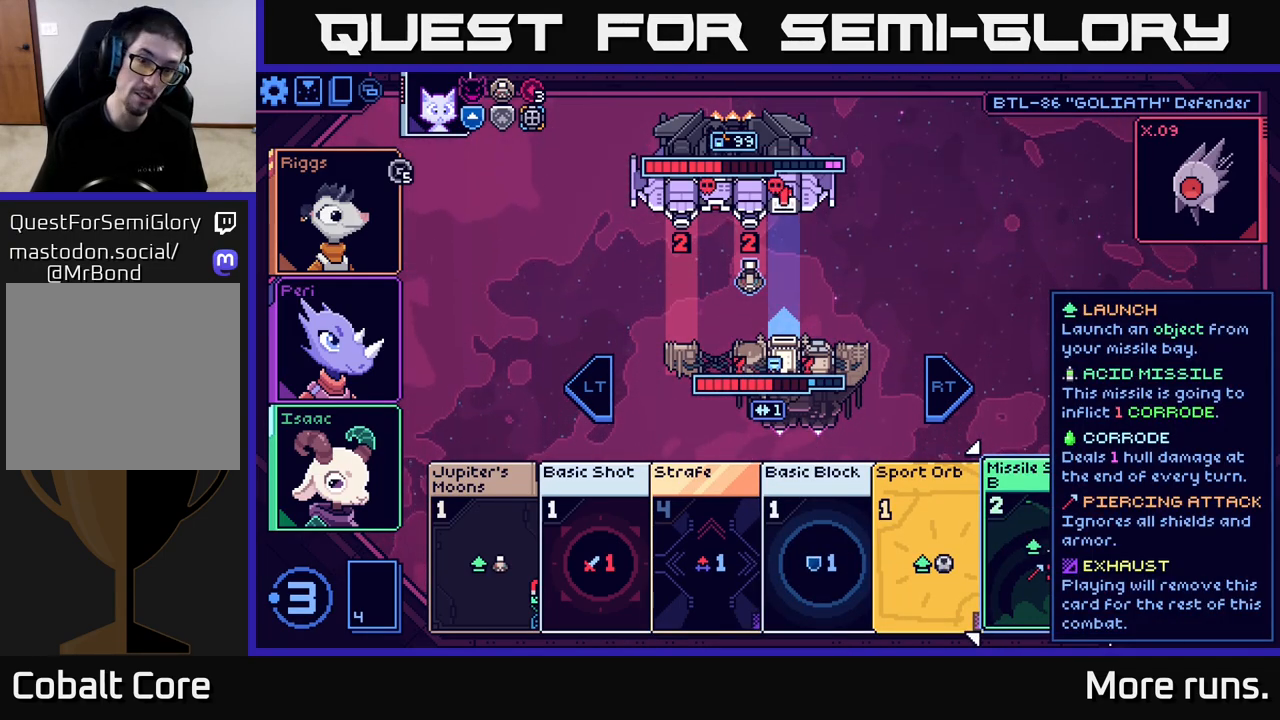
{"buttons": [], "left_stick": "left", "right_stick": "center", "events": [[67, "left_stick", "right"], [217, "left_stick", "center"], [317, "left_stick", "left"]]}
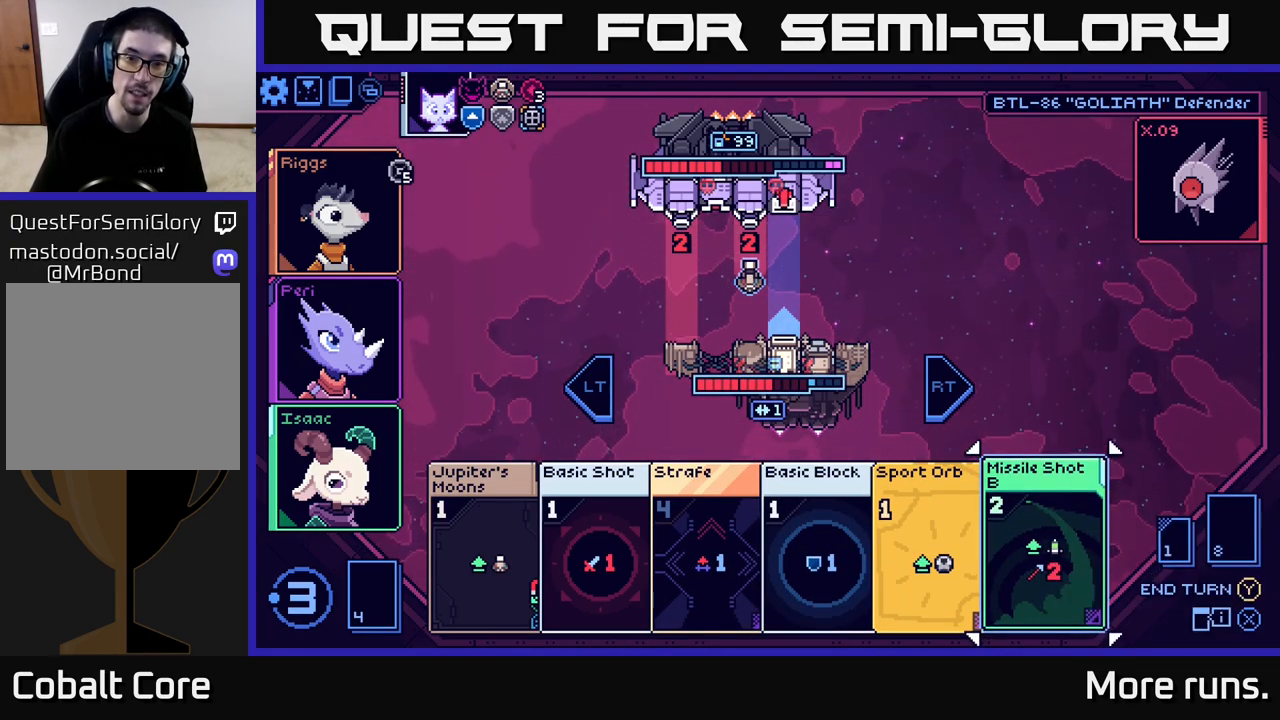
{"buttons": [], "left_stick": "center", "right_stick": "center", "events": [[33, "left_stick", "center"]]}
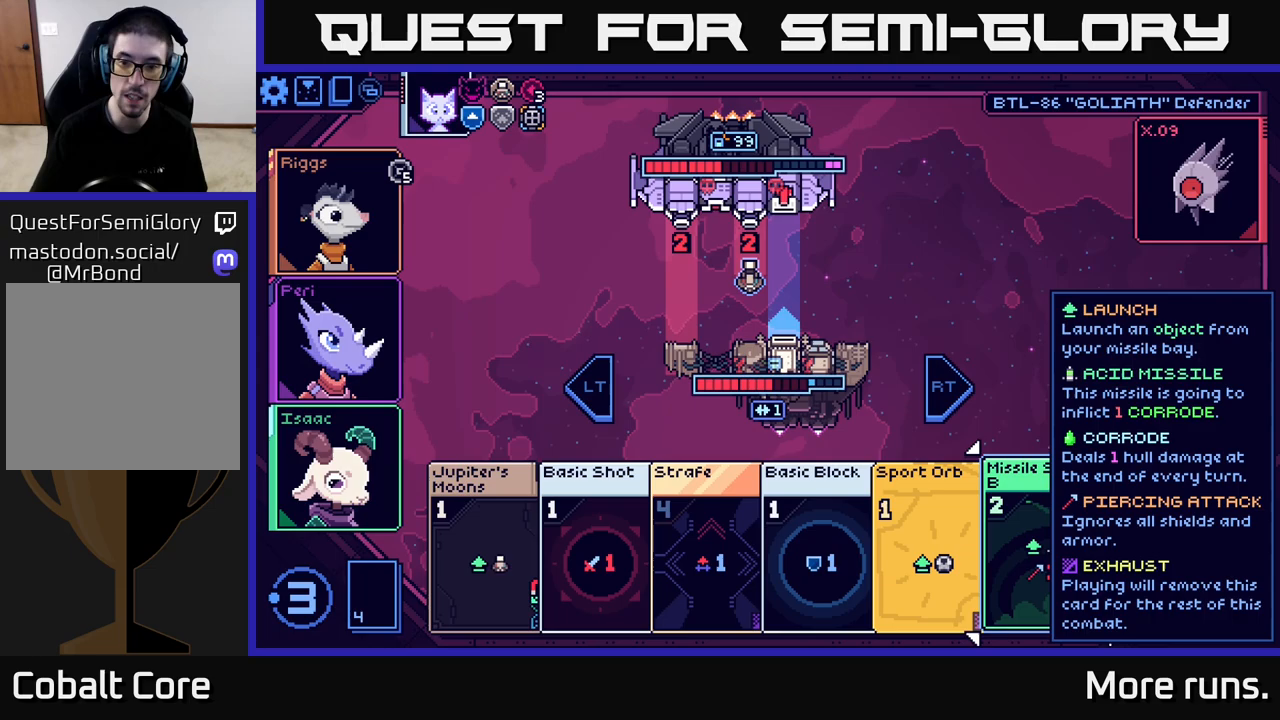
{"buttons": [], "left_stick": "center", "right_stick": "center", "events": []}
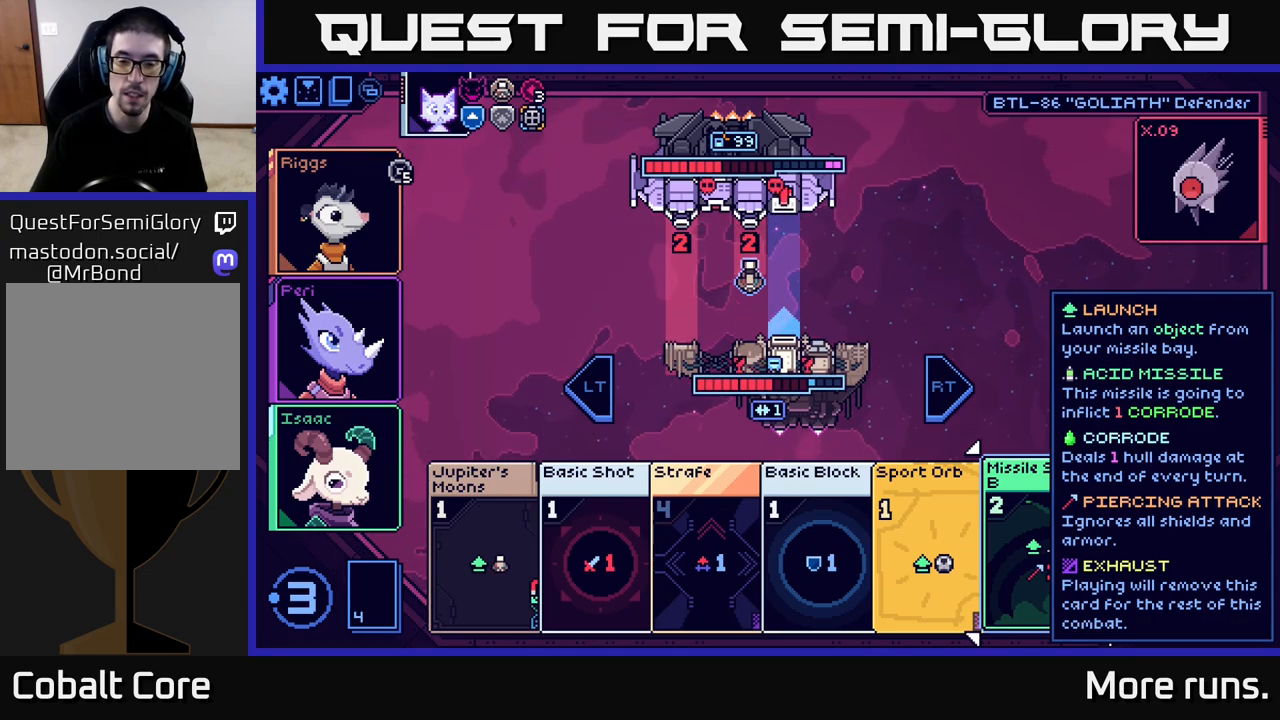
{"buttons": [], "left_stick": "left", "right_stick": "center", "events": [[183, "left_stick", "left"], [367, "left_stick", "center"], [467, "left_stick", "left"]]}
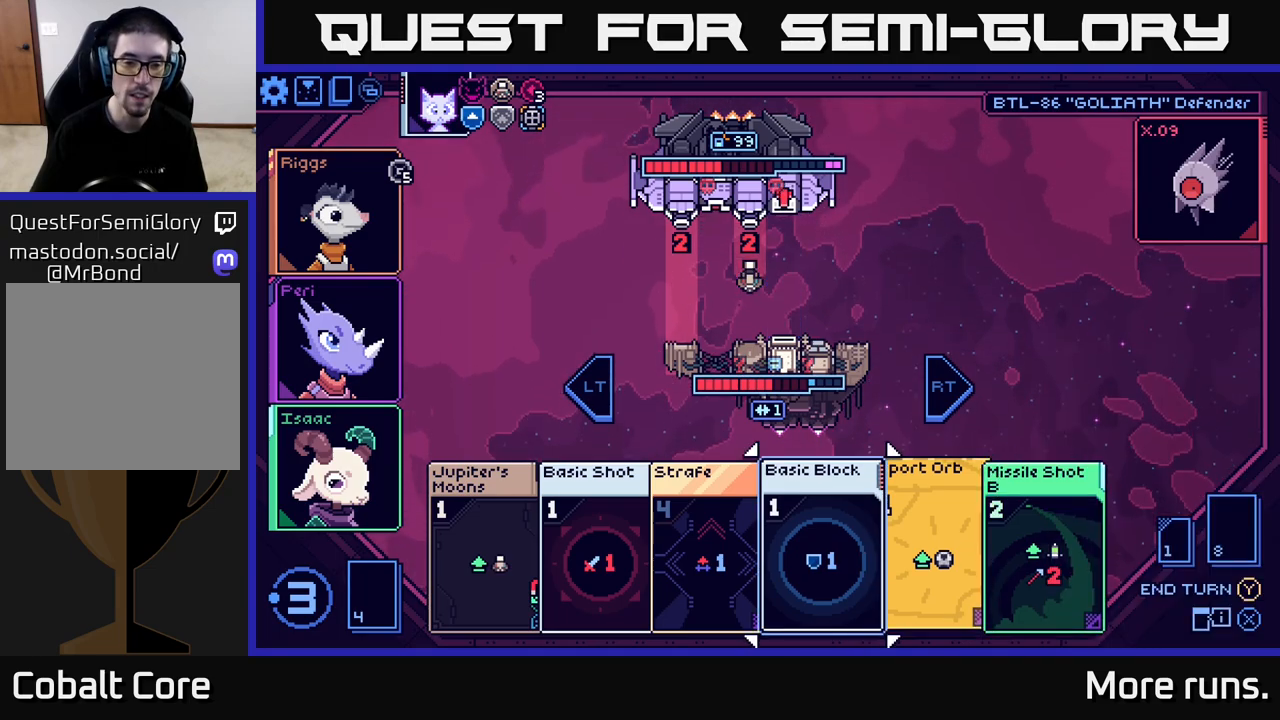
{"buttons": [], "left_stick": "center", "right_stick": "center", "events": [[150, "left_stick", "center"], [250, "left_stick", "left"], [467, "left_stick", "center"]]}
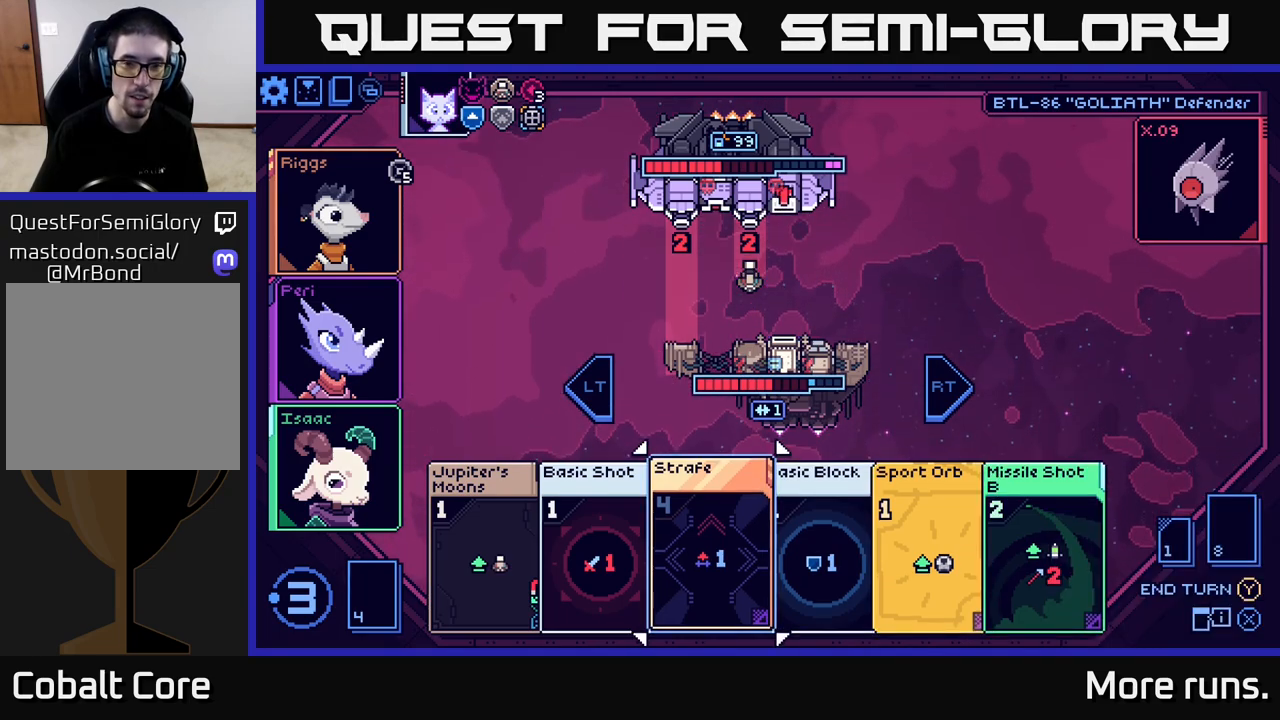
{"buttons": [], "left_stick": "center", "right_stick": "center", "events": []}
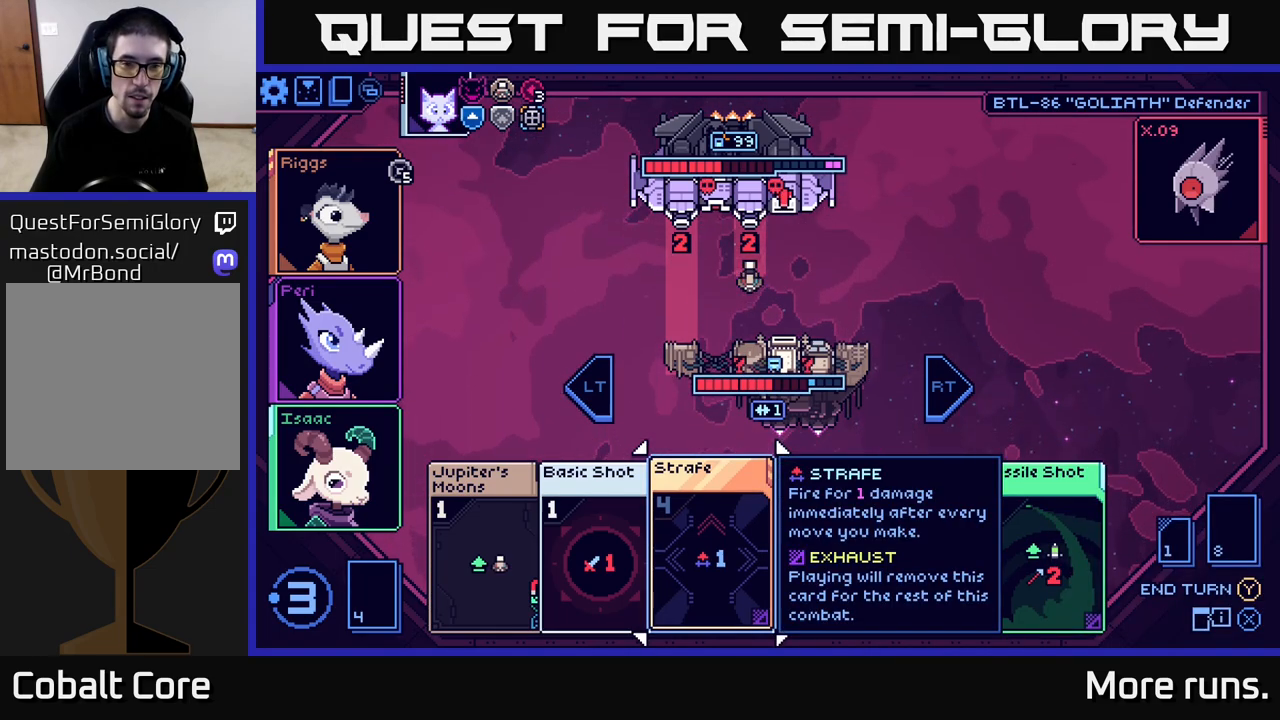
{"buttons": [], "left_stick": "center", "right_stick": "center", "events": [[33, "left_stick", "right"], [250, "left_stick", "center"]]}
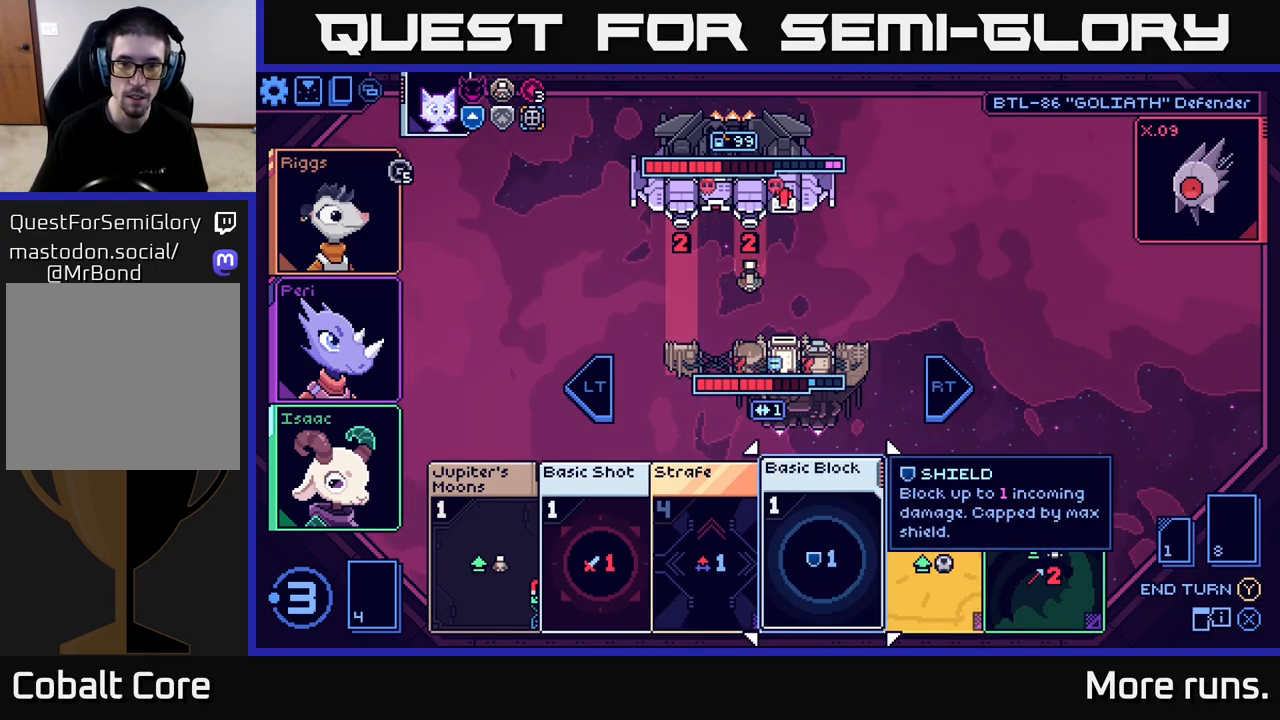
{"buttons": [], "left_stick": "center", "right_stick": "center", "events": [[200, "left_stick", "right"], [417, "left_stick", "center"]]}
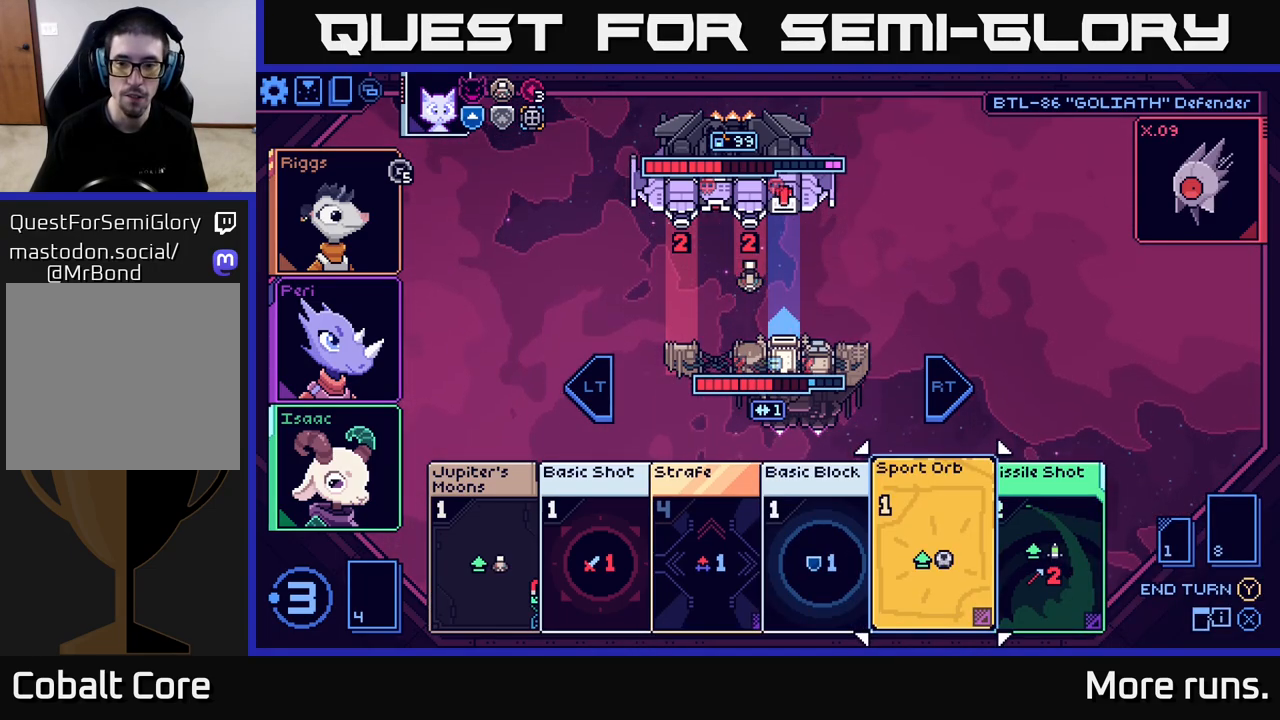
{"buttons": [], "left_stick": "center", "right_stick": "center", "events": [[83, "left_stick", "right"], [283, "left_stick", "center"]]}